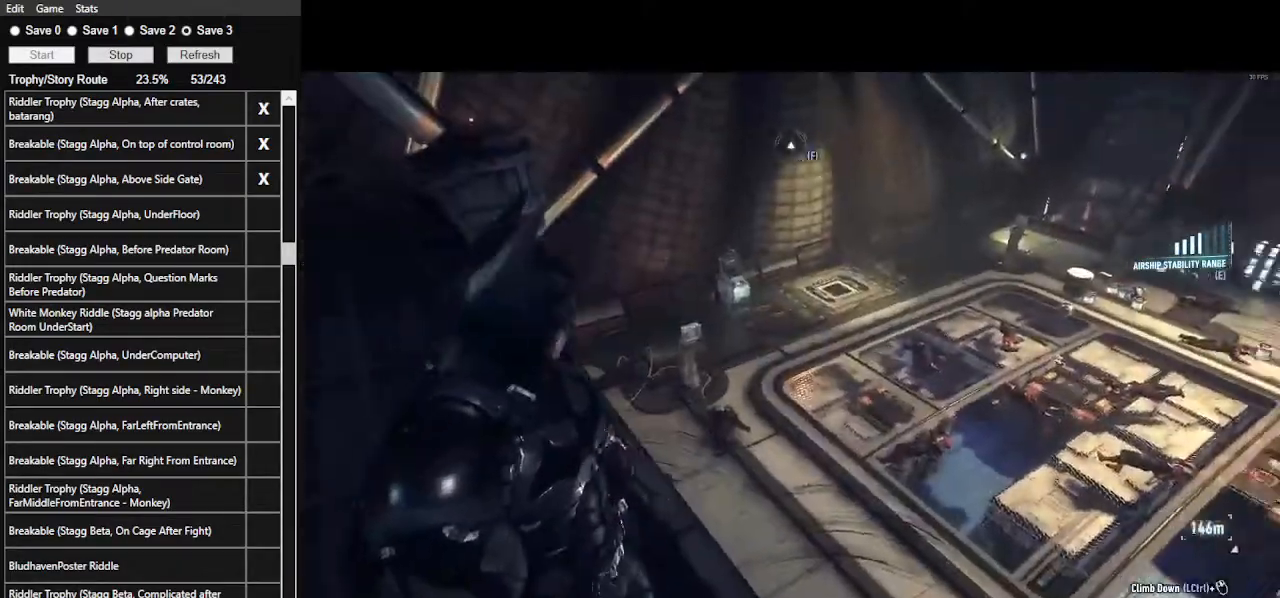
Gameplay with keyboard and mouse; each line is a JSON object with the keys and mouse buttons held at the frame after it. "events" lists presses ("down") and releases ("up") of ".", "/", "0", "1", "2", "3", "4", "5", "6", "7", "8", "9", "a", "alt_l", "alt_r", "b", "backslash", "backspace", "c", "caps_lock", "comma", "ctrl_l", "ctrl_r", "d", "e", "equals", "f", "g", "h", "i", "j", "k", "l", "lbracket", "m", "minus", "n", "o", "p", "q", "quote", "r", "rbracket", "return", "s", "semicolon", "shift_l", "shift_r", "space", "super", "t", "tab", "tilde", "u", "v", "w", "x", "y", "z", "mouse_left", "mouse_wheel" and "mouse_right" between this image and that frame as [ms after this image, input, new state], when the widget could be followed in between. "mouse_left", "mouse_wheel", "mouse_right" = the "left", "wheel", "right" buttons of the "mouse" list. No other keys are recorded. "wheel" means that the mouse wheel is clicked or scrolled. Not read: mouse_move.
{"keys": ["space", "w"], "mouse": [], "events": [[133, "space", "down"], [133, "w", "down"]]}
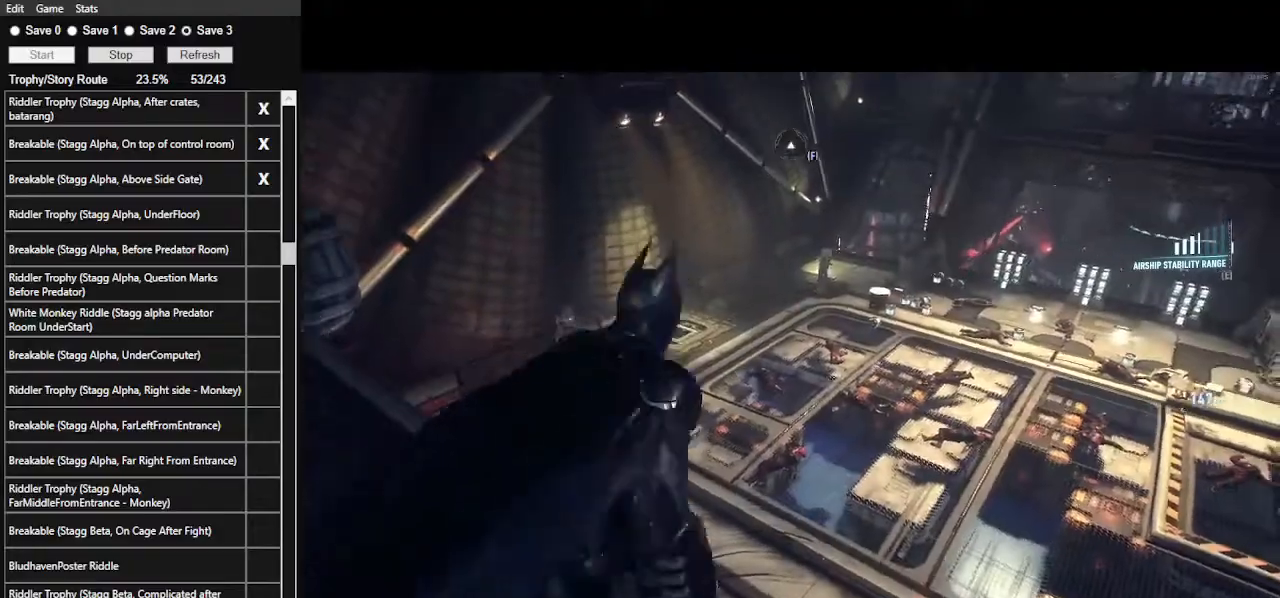
{"keys": ["space", "w"], "mouse": [], "events": []}
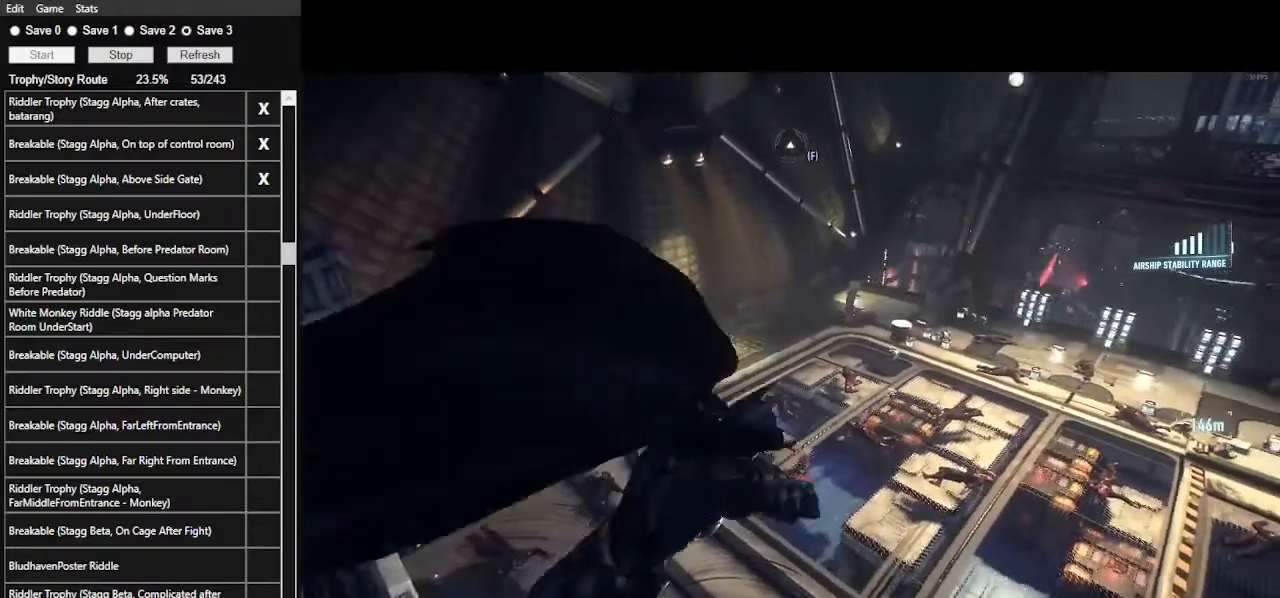
{"keys": ["space", "w"], "mouse": [], "events": []}
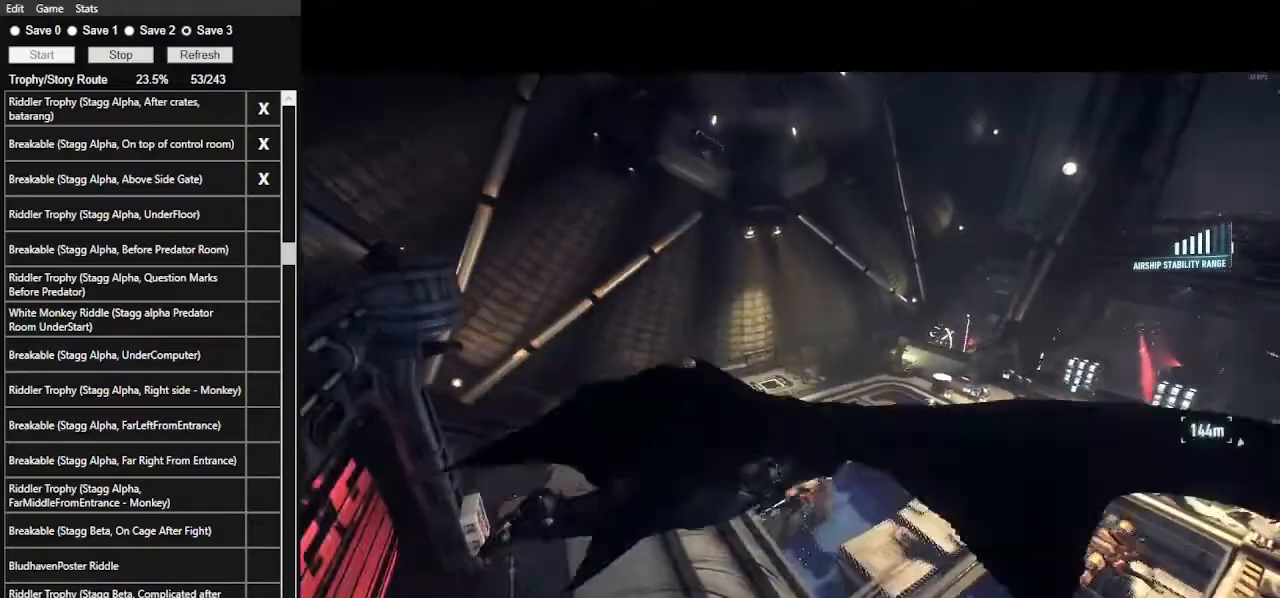
{"keys": ["space", "w"], "mouse": [], "events": [[200, "ctrl_l", "down"], [367, "ctrl_l", "up"]]}
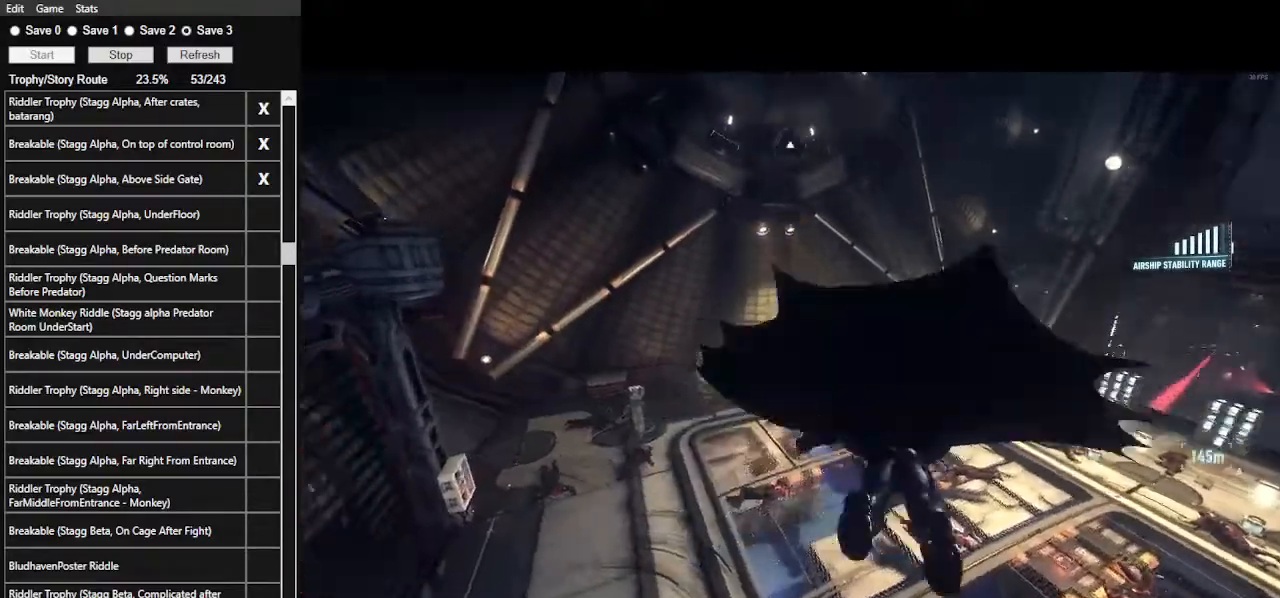
{"keys": ["space", "w"], "mouse": [], "events": []}
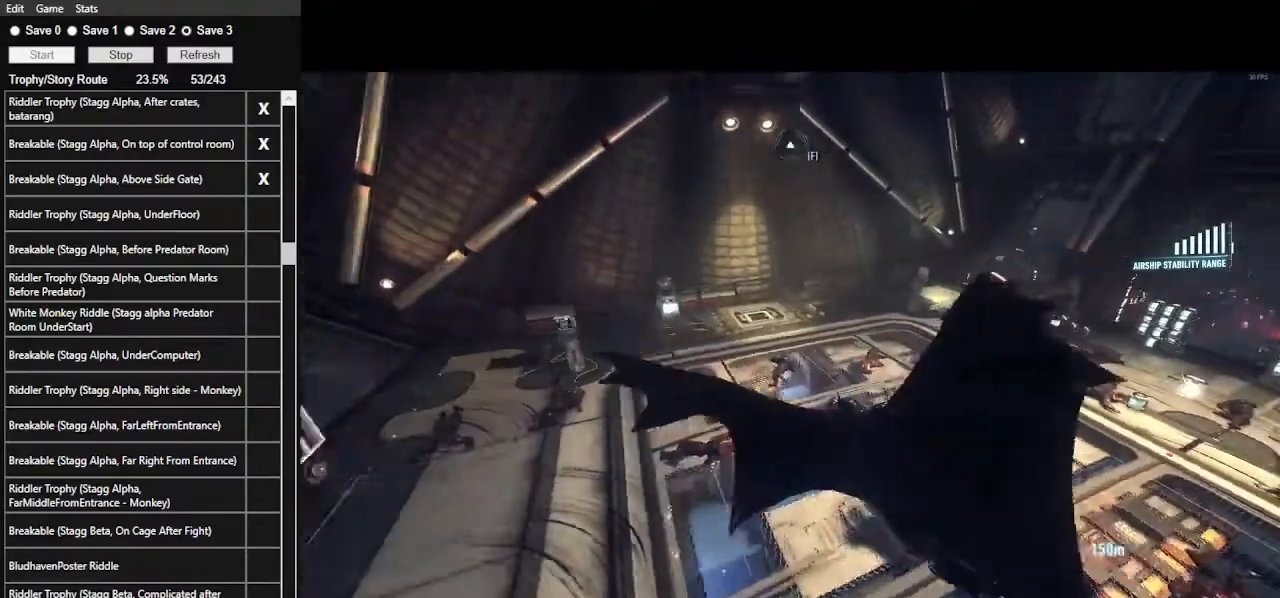
{"keys": ["space", "w"], "mouse": [], "events": []}
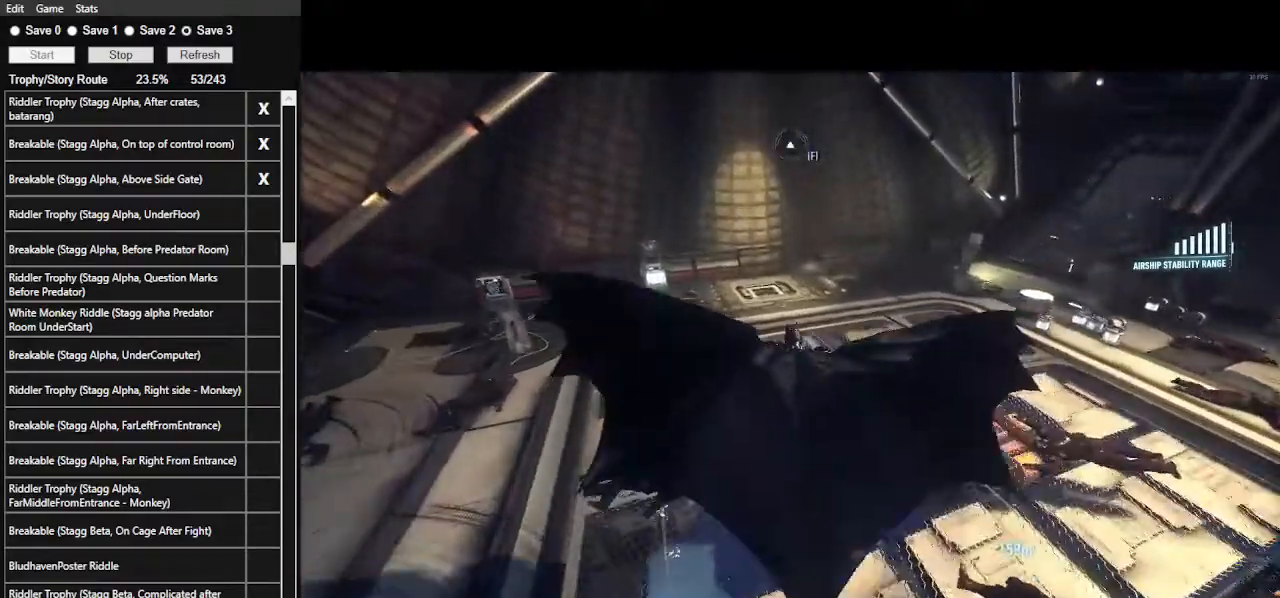
{"keys": ["space", "w"], "mouse": [], "events": []}
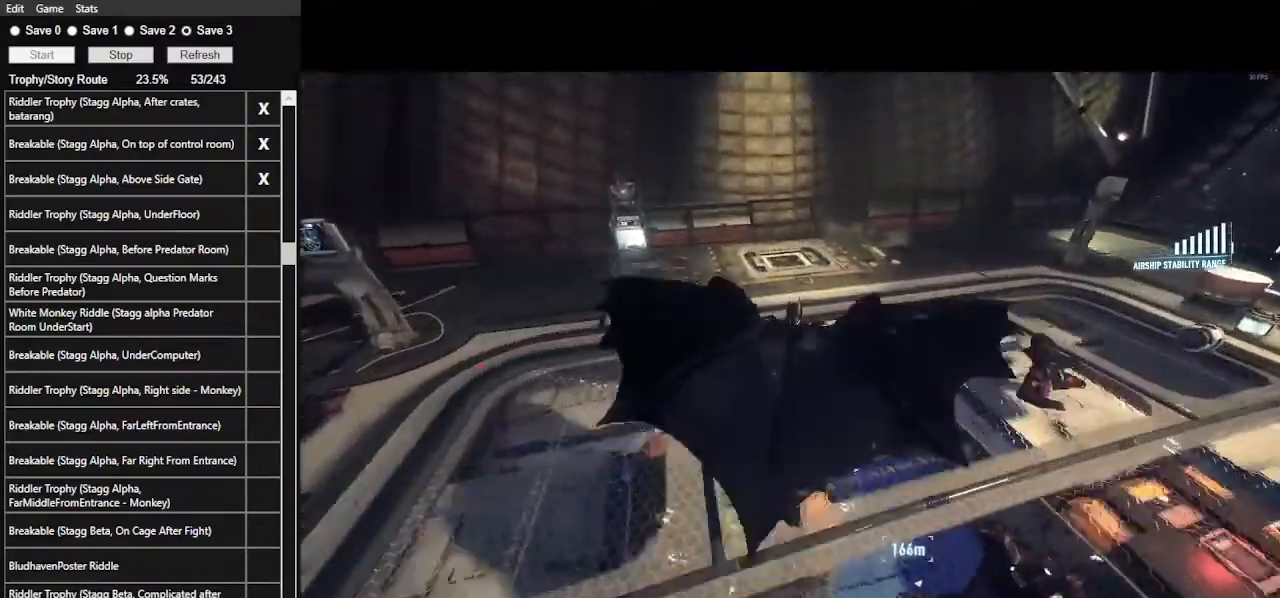
{"keys": ["w"], "mouse": [], "events": [[400, "space", "up"]]}
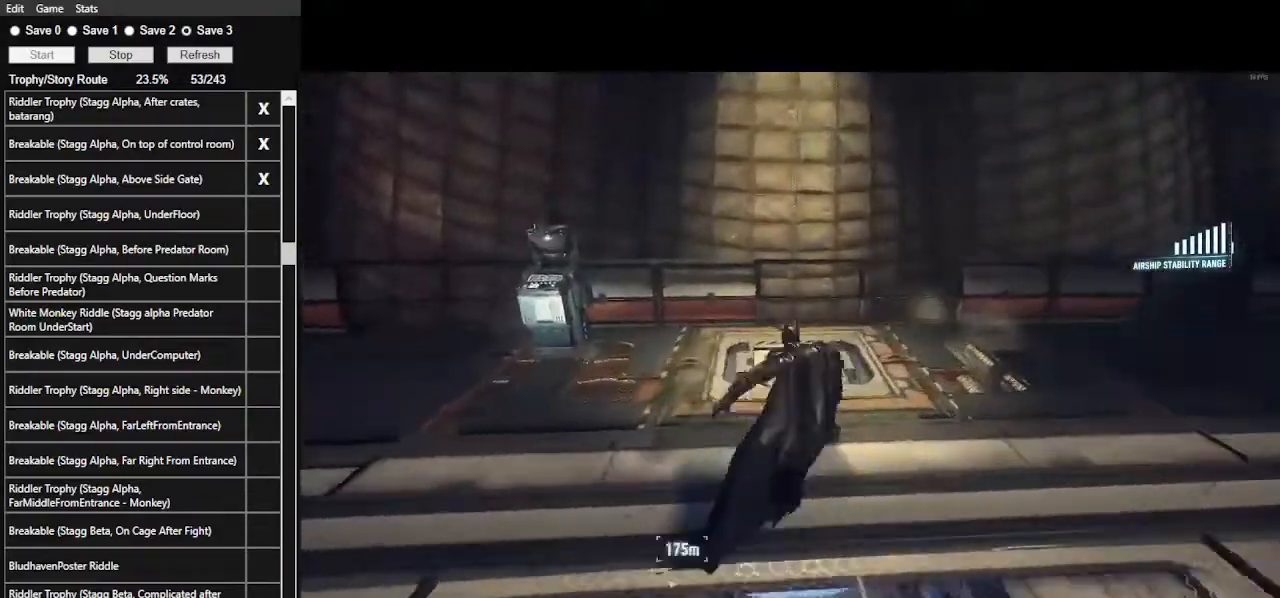
{"keys": ["ctrl_l", "w"], "mouse": [], "events": [[33, "ctrl_l", "down"], [233, "mouse_wheel", "down"], [333, "mouse_wheel", "up"], [400, "mouse_wheel", "down"], [500, "mouse_wheel", "up"]]}
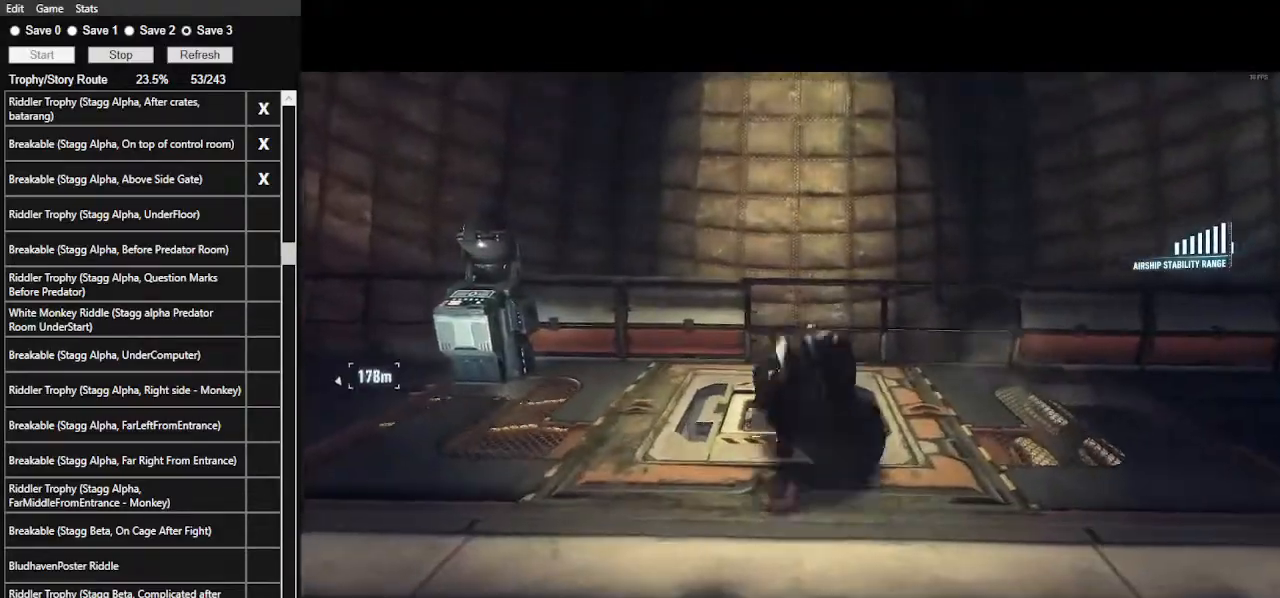
{"keys": [], "mouse": [], "events": [[233, "ctrl_l", "up"], [333, "w", "up"]]}
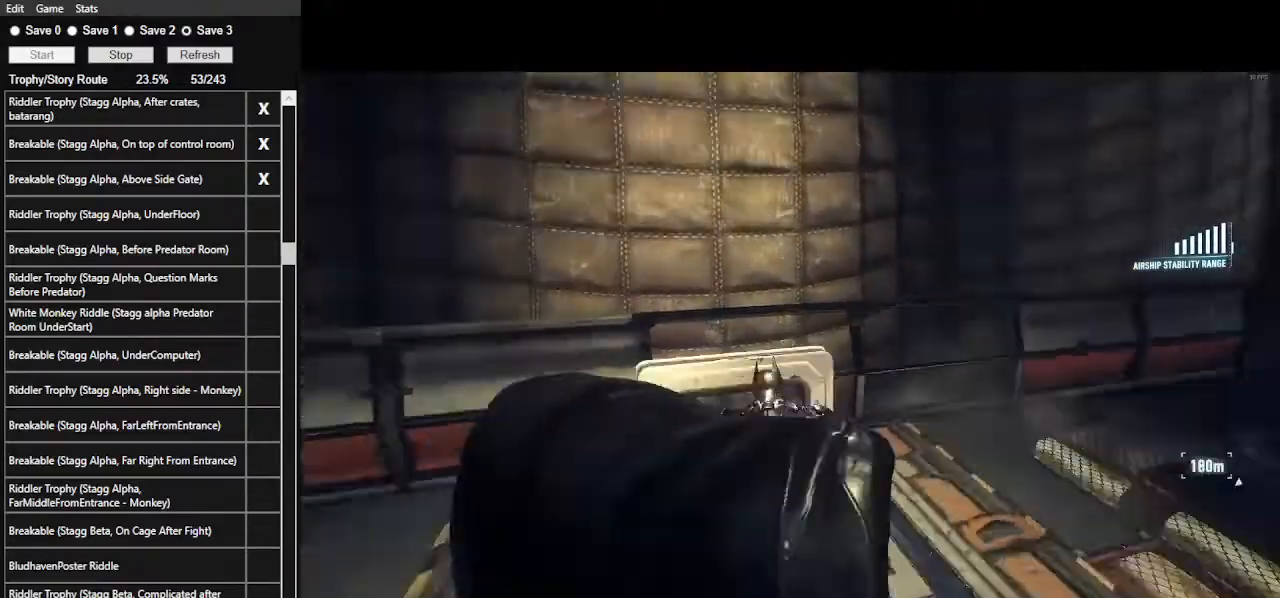
{"keys": ["space", "w"], "mouse": [], "events": [[133, "space", "down"], [133, "w", "down"]]}
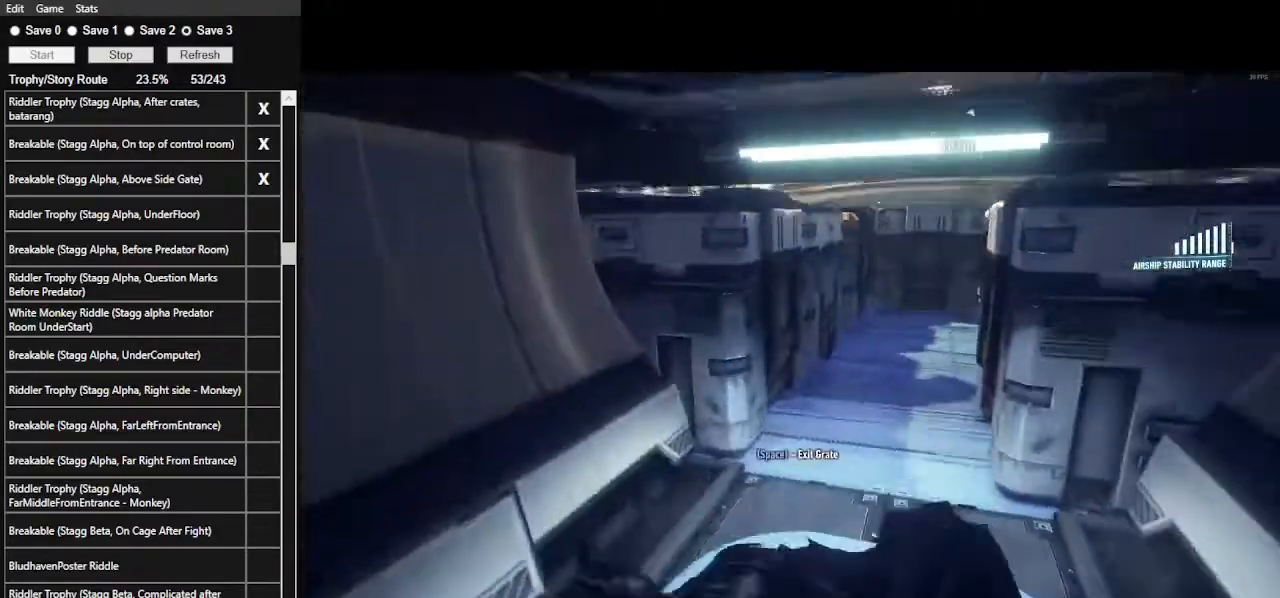
{"keys": ["3", "space", "w"], "mouse": [], "events": [[500, "3", "down"]]}
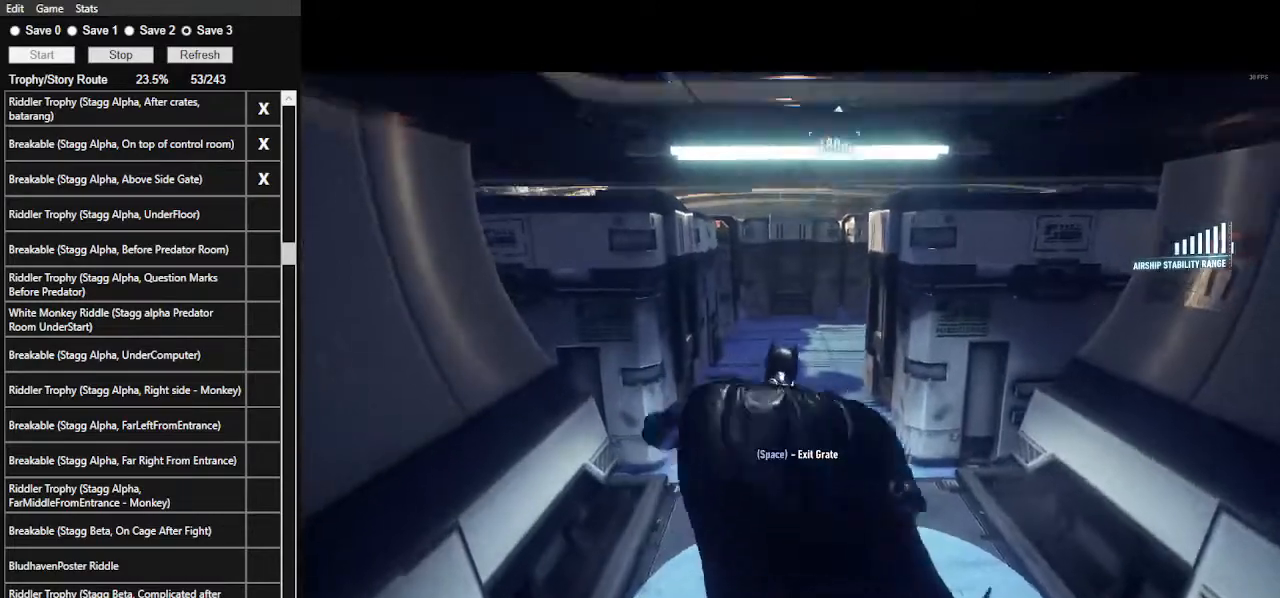
{"keys": ["space", "w"], "mouse": [], "events": [[200, "3", "up"]]}
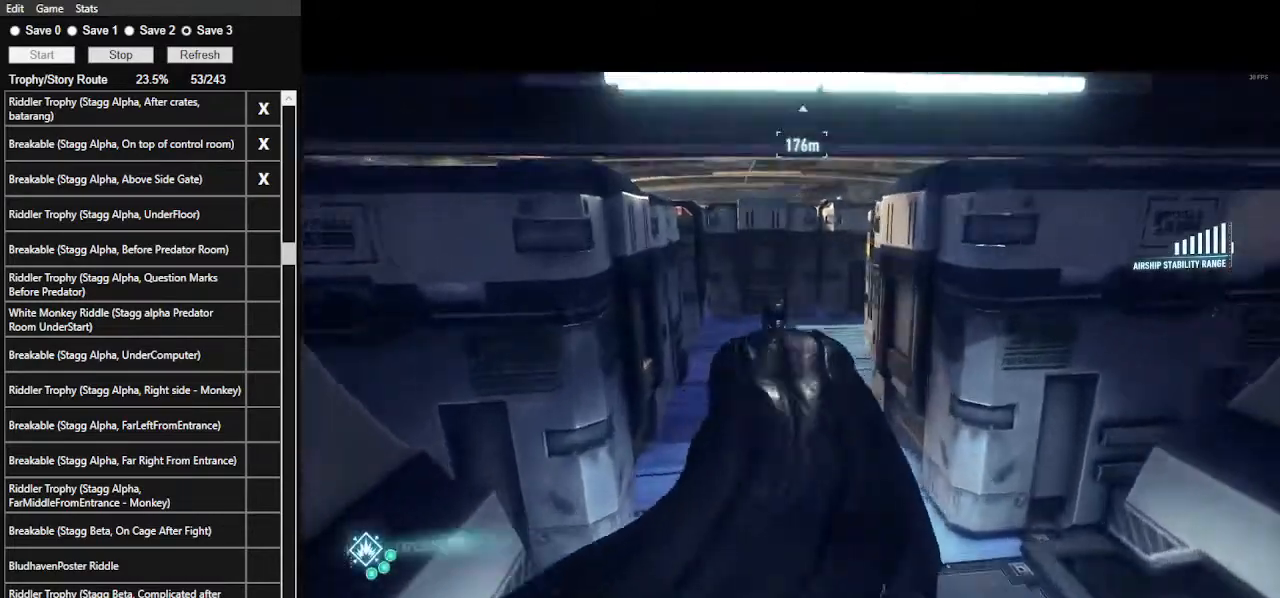
{"keys": ["space", "w"], "mouse": [], "events": []}
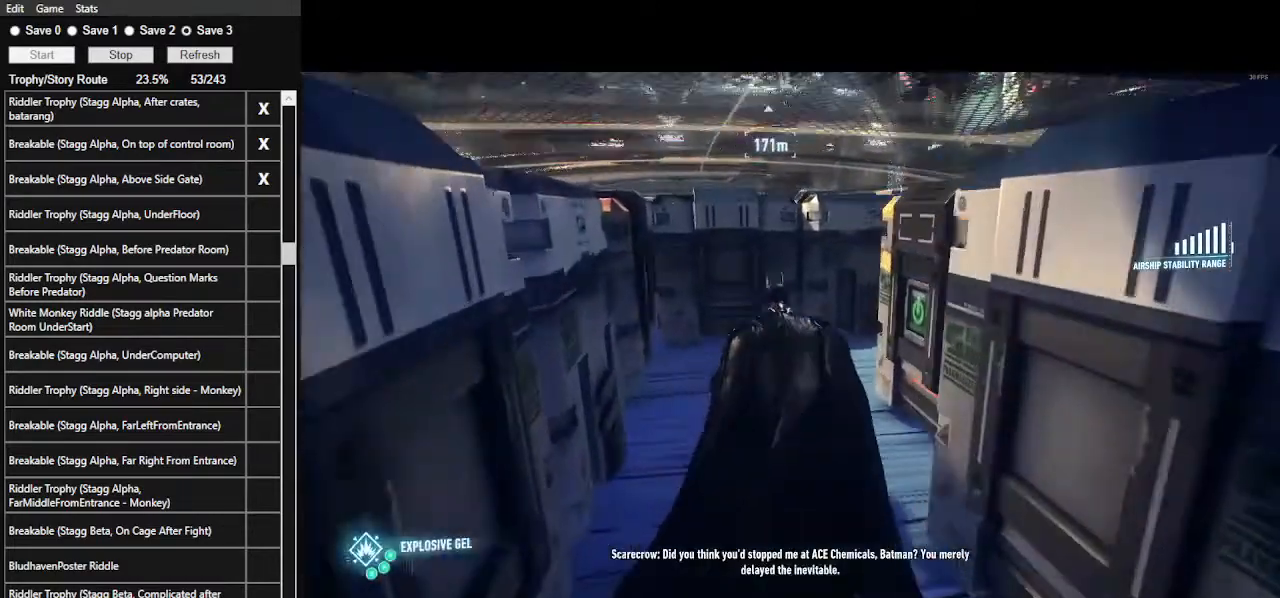
{"keys": ["space", "w"], "mouse": [], "events": []}
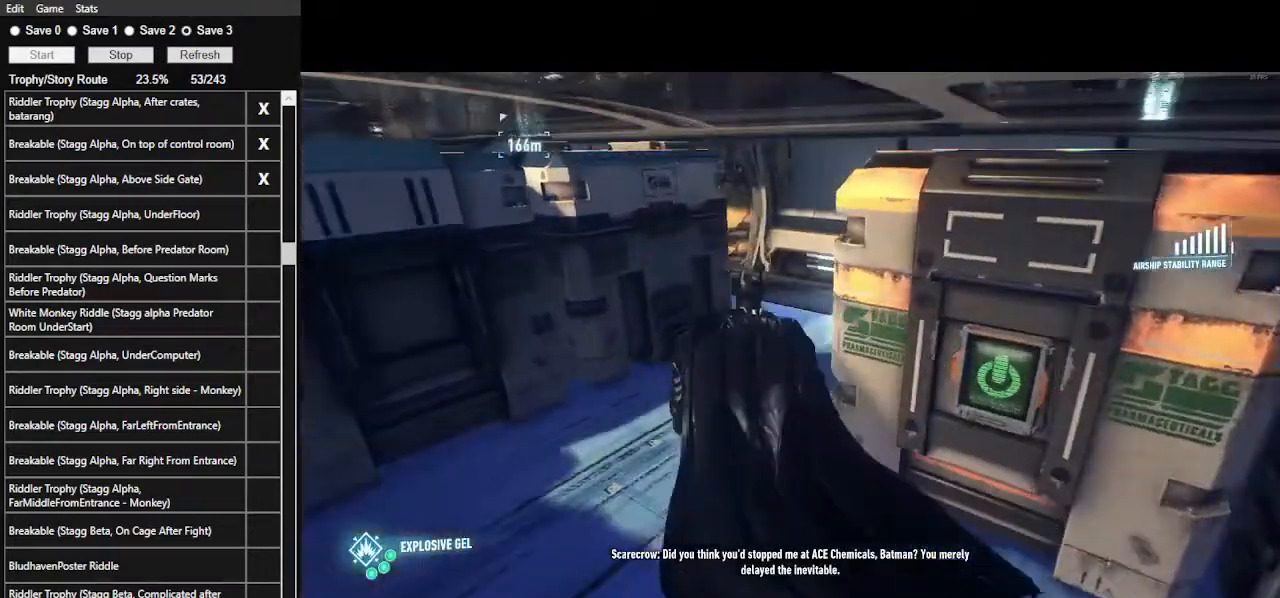
{"keys": ["space", "w"], "mouse": [], "events": []}
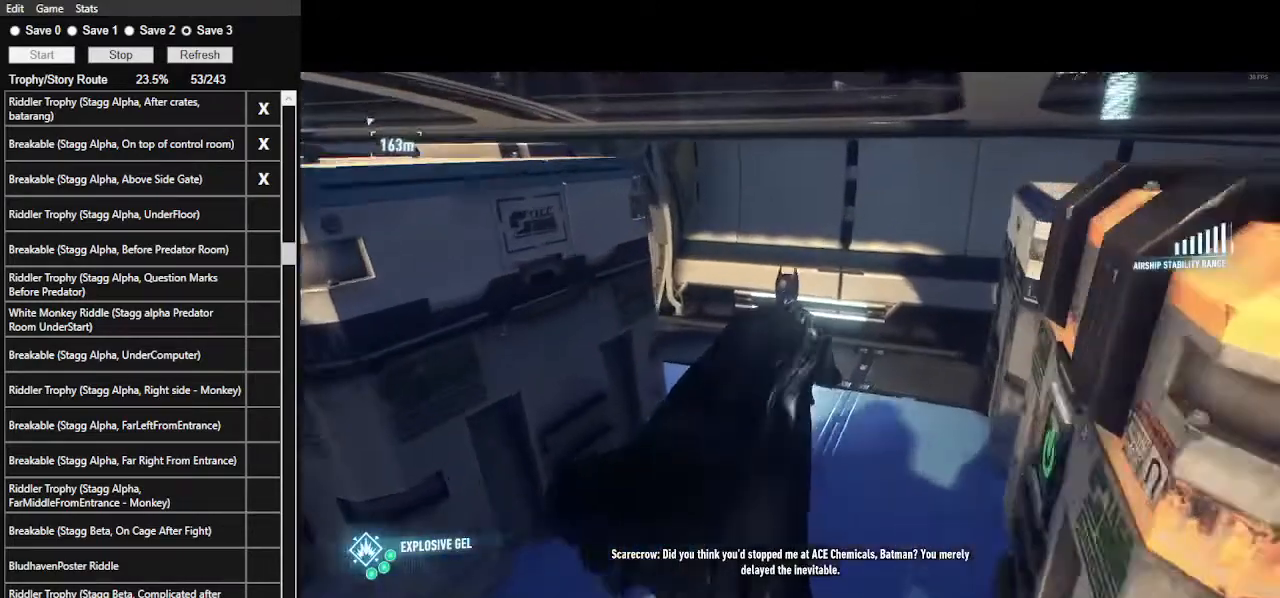
{"keys": ["a", "space", "w"], "mouse": [], "events": [[167, "a", "down"]]}
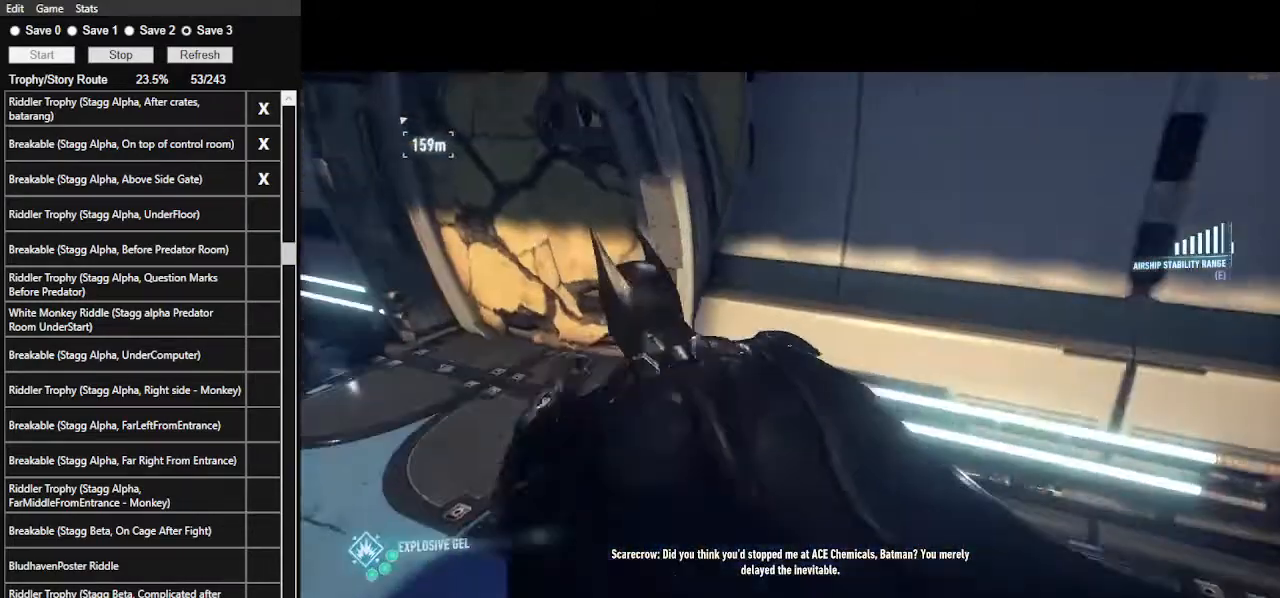
{"keys": ["w"], "mouse": ["right"], "events": [[467, "a", "up"], [467, "space", "up"], [500, "mouse_right", "down"]]}
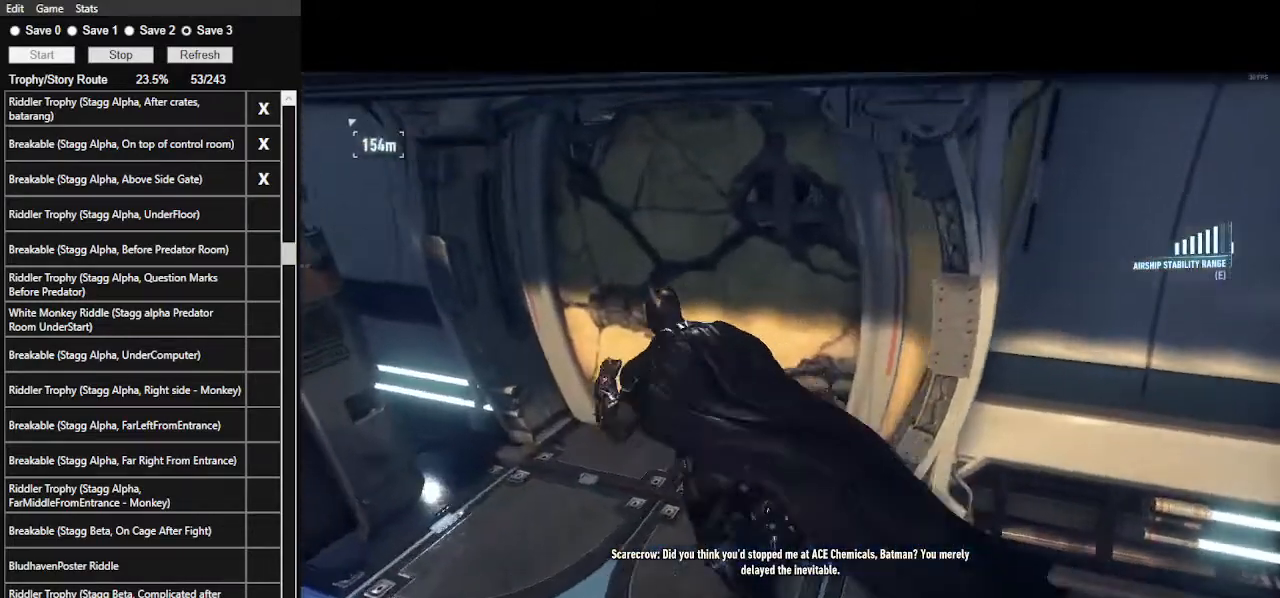
{"keys": [], "mouse": ["left", "right"], "events": [[400, "mouse_left", "down"], [467, "w", "up"]]}
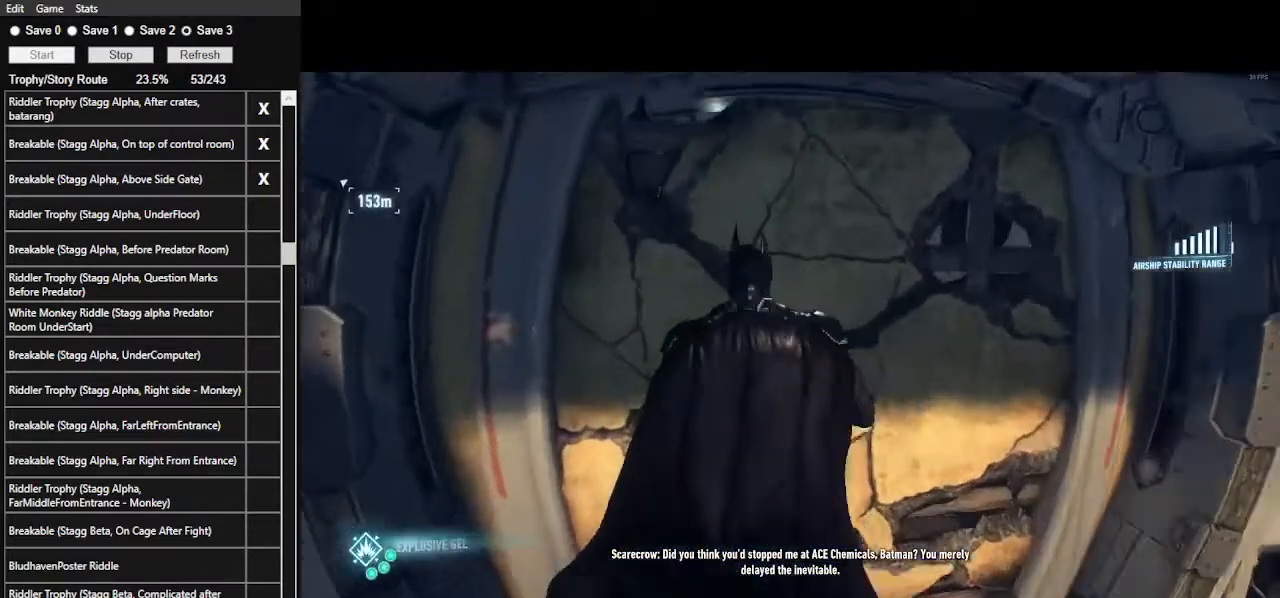
{"keys": [], "mouse": ["right"], "events": [[100, "mouse_left", "up"]]}
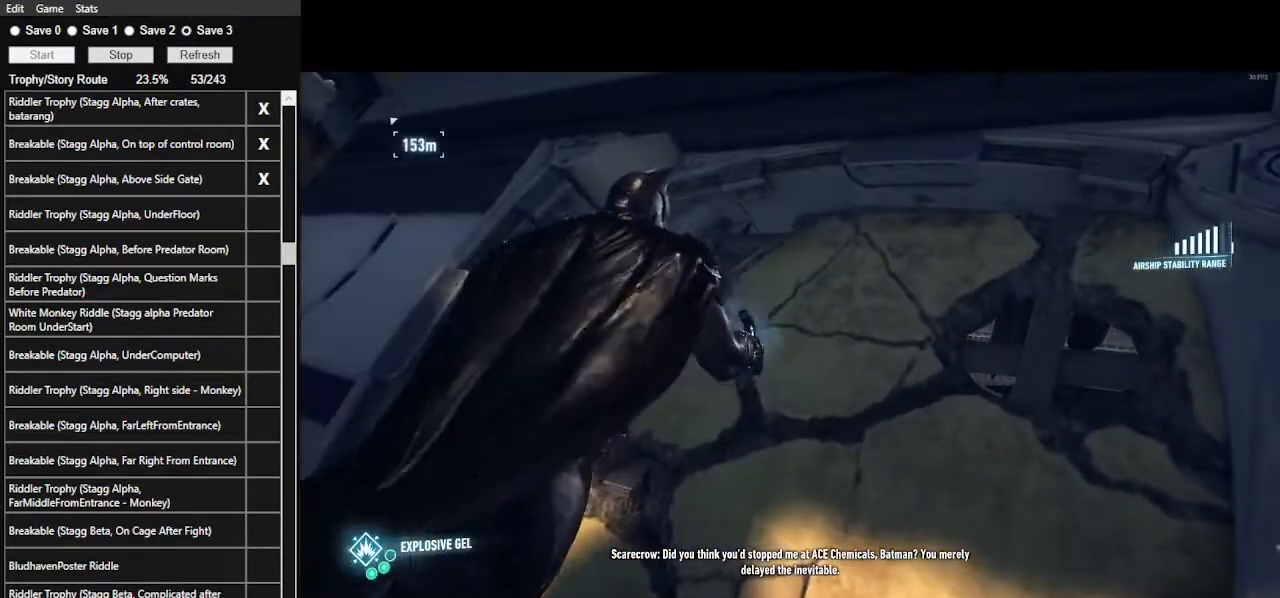
{"keys": [], "mouse": ["right"], "events": []}
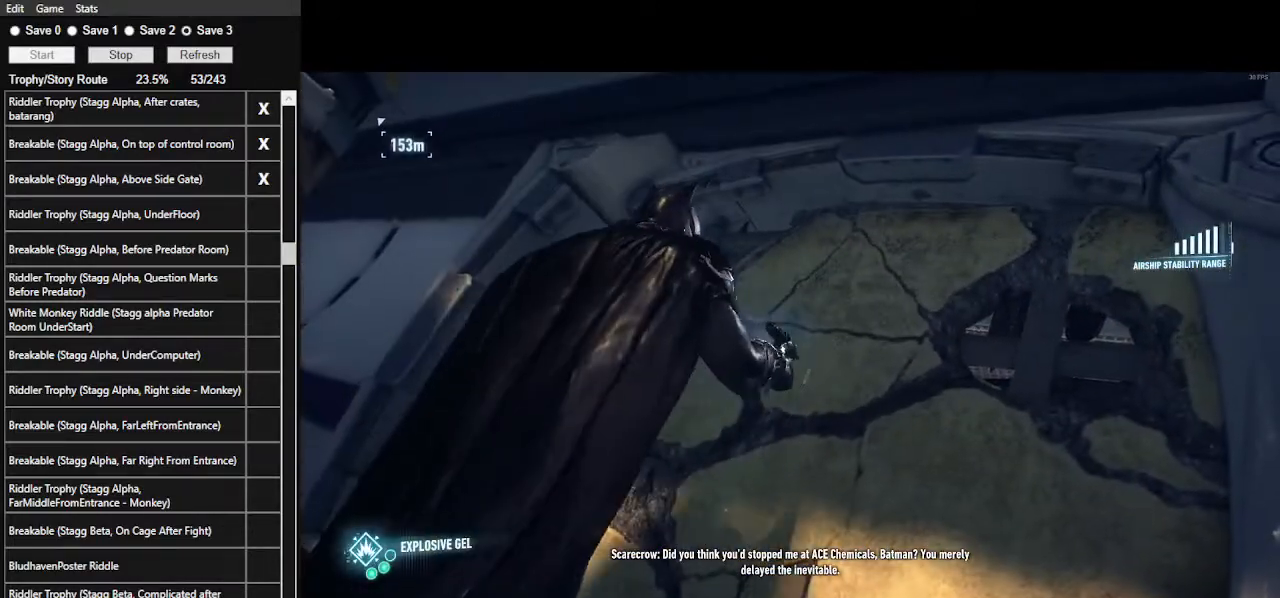
{"keys": [], "mouse": [], "events": [[167, "mouse_right", "up"]]}
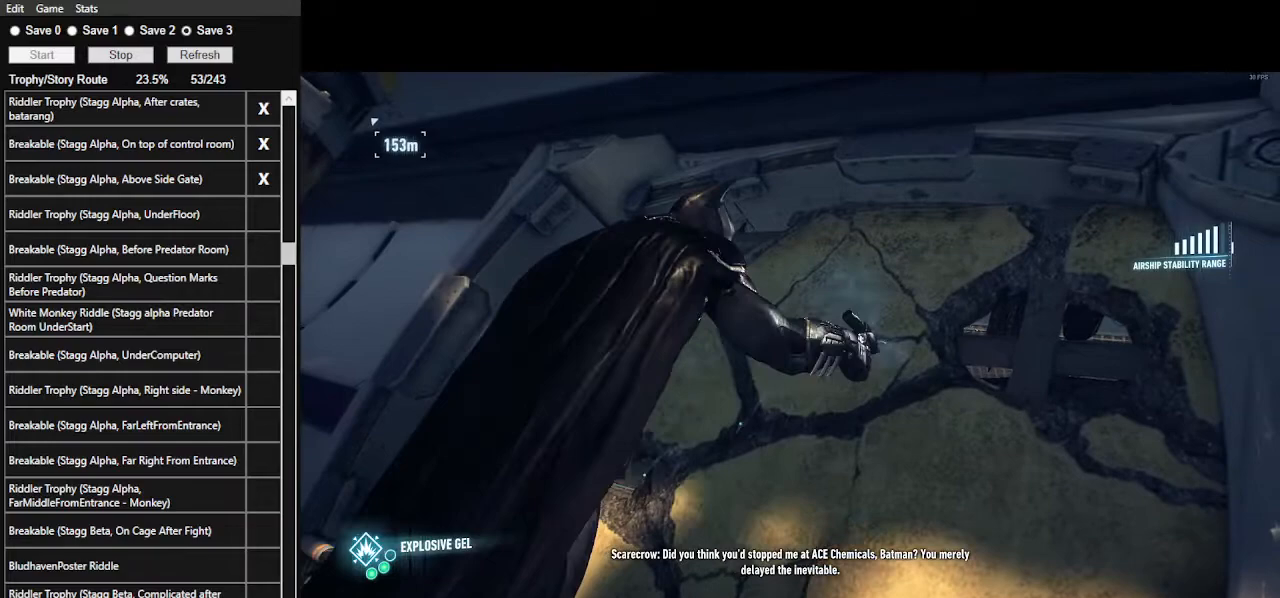
{"keys": [], "mouse": [], "events": []}
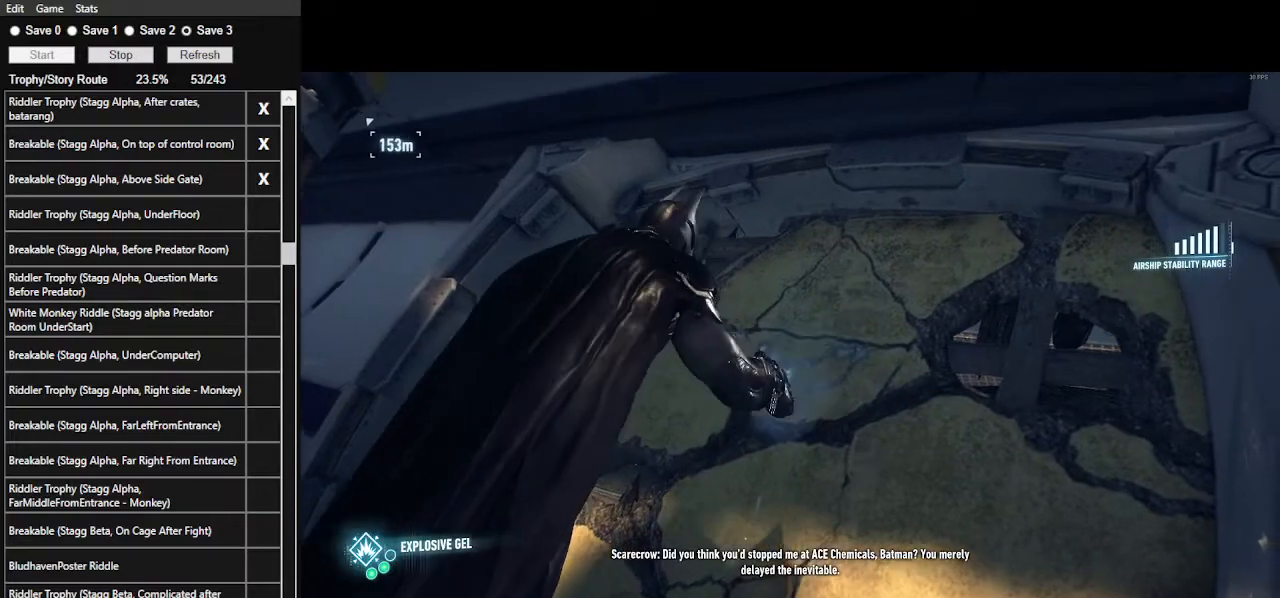
{"keys": [], "mouse": [], "events": []}
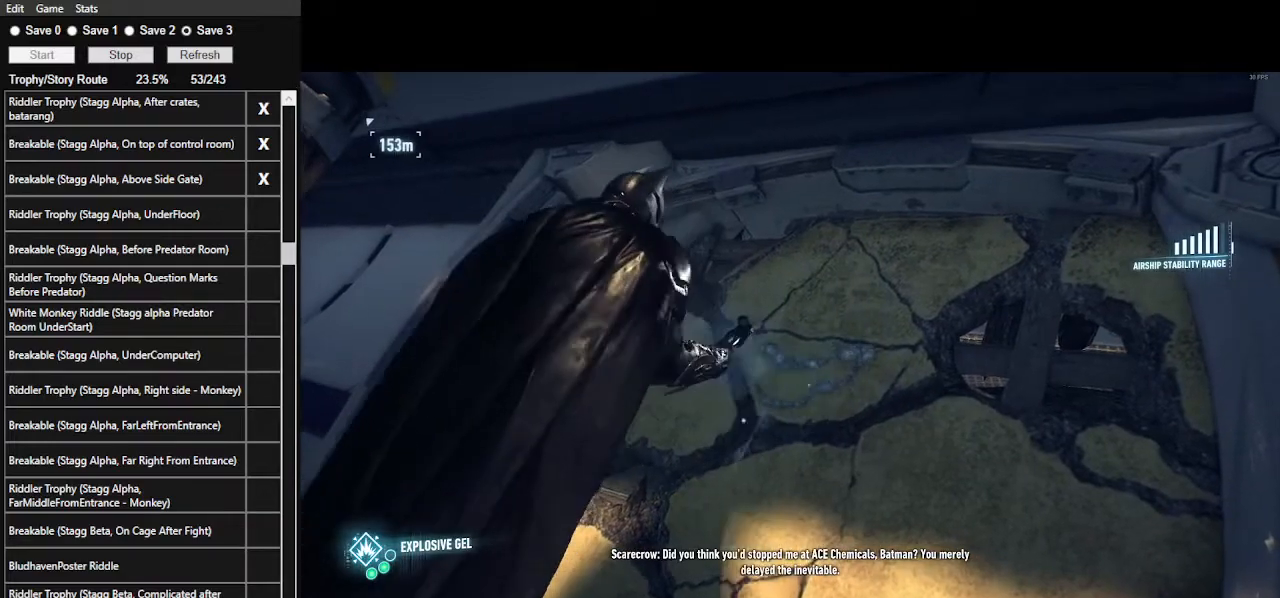
{"keys": [], "mouse": [], "events": []}
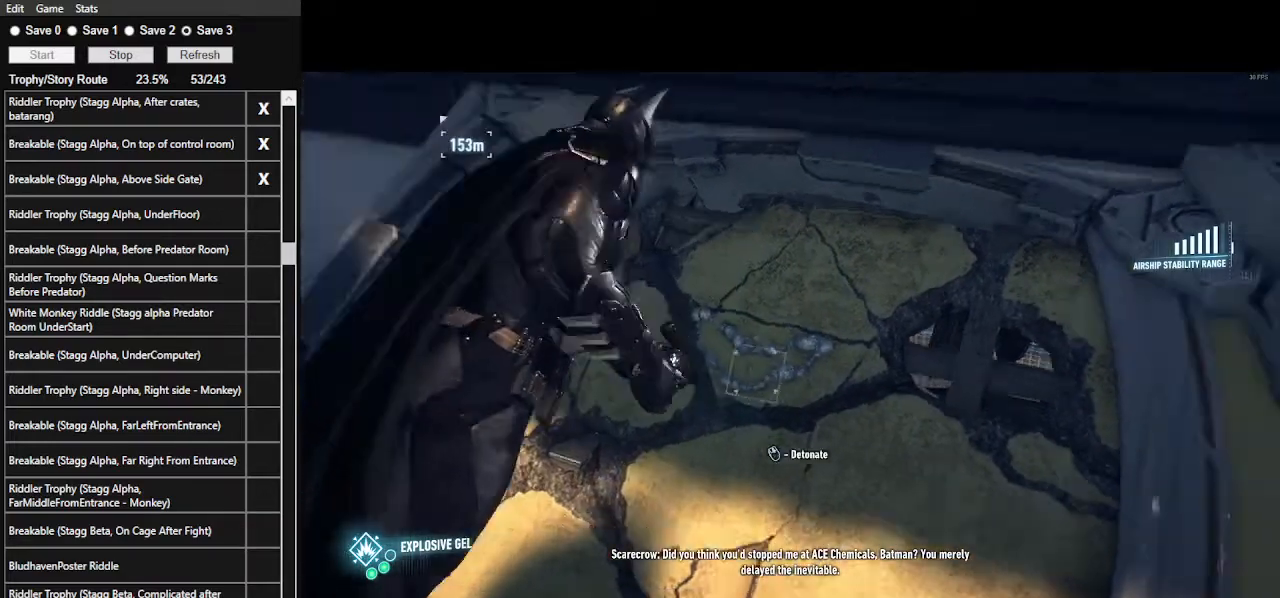
{"keys": ["space", "w"], "mouse": [], "events": [[167, "mouse_wheel", "down"], [267, "space", "down"], [267, "w", "down"], [300, "mouse_wheel", "up"], [333, "space", "up"], [400, "space", "down"]]}
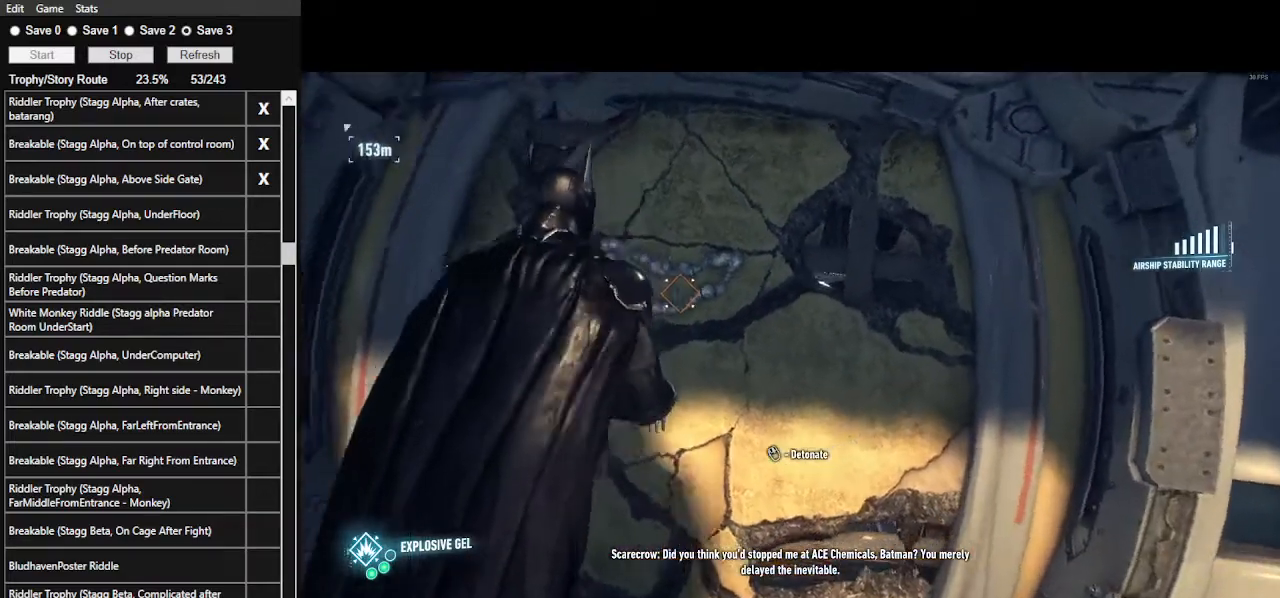
{"keys": [], "mouse": [], "events": [[33, "space", "up"], [67, "space", "down"], [333, "w", "up"], [367, "space", "up"]]}
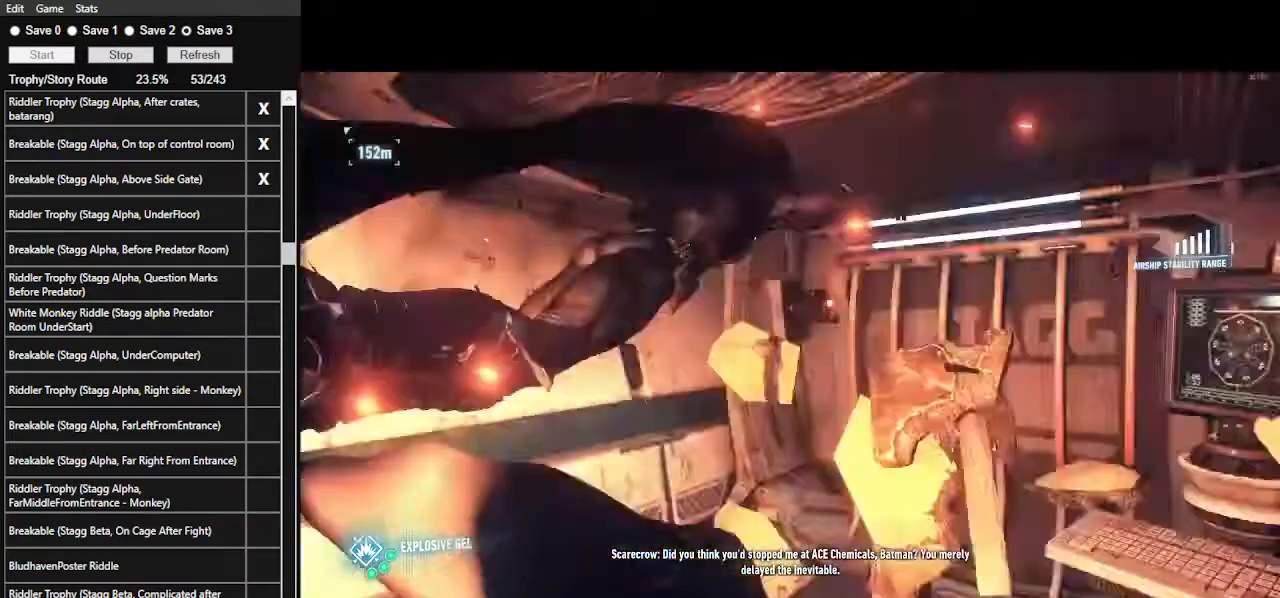
{"keys": [], "mouse": [], "events": [[367, "0", "down"], [467, "0", "up"]]}